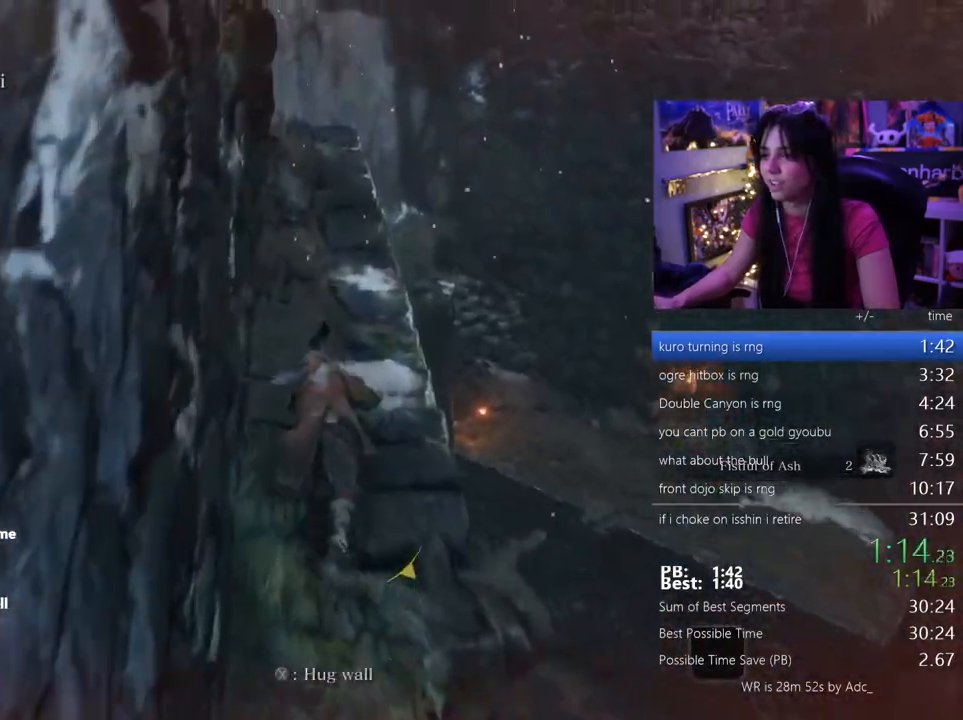
Gameplay with keyboard and mouse; each line is a JSON object with the keys and mouse buttons held at the frame after it. "events" lists presses ("down") and releases ("up") of "1", "2", "3", "4", "5", "a", "alt", "c", "caps_lock", "ctrl", "d", "e", "f", "g", "q", "r", "s", "shift", "space", "t", "tab", "v", "w", "x", "z", "mouse_left", "mouse_wheel" and "mouse_right" between this image and that frame as [ms after this image, input, new state], when the widget could be followed in between. "mouse_left", "mouse_wheel", "mouse_right" = the "left", "wheel", "right" buttons of the "mouse" list. No other keys are recorded. "wheel" means that the mouse wheel is clicked or scrolled. Not read: mouse_move.
{"keys": ["shift", "w"], "mouse": []}
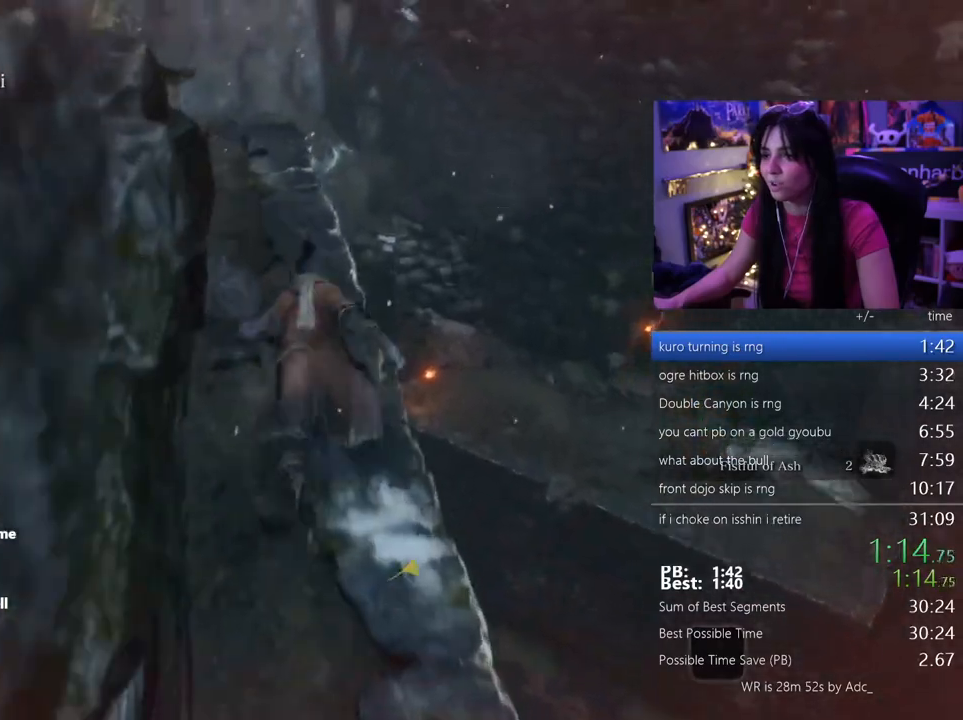
{"keys": ["shift", "w"], "mouse": [], "events": []}
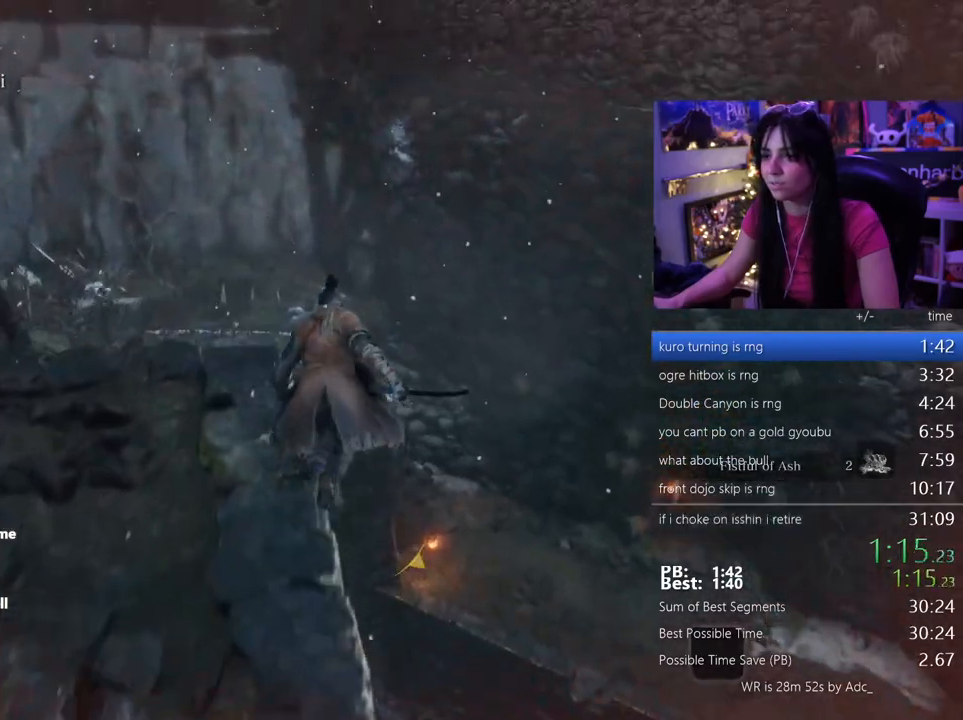
{"keys": ["shift", "w"], "mouse": [], "events": [[133, "space", "down"], [217, "space", "up"]]}
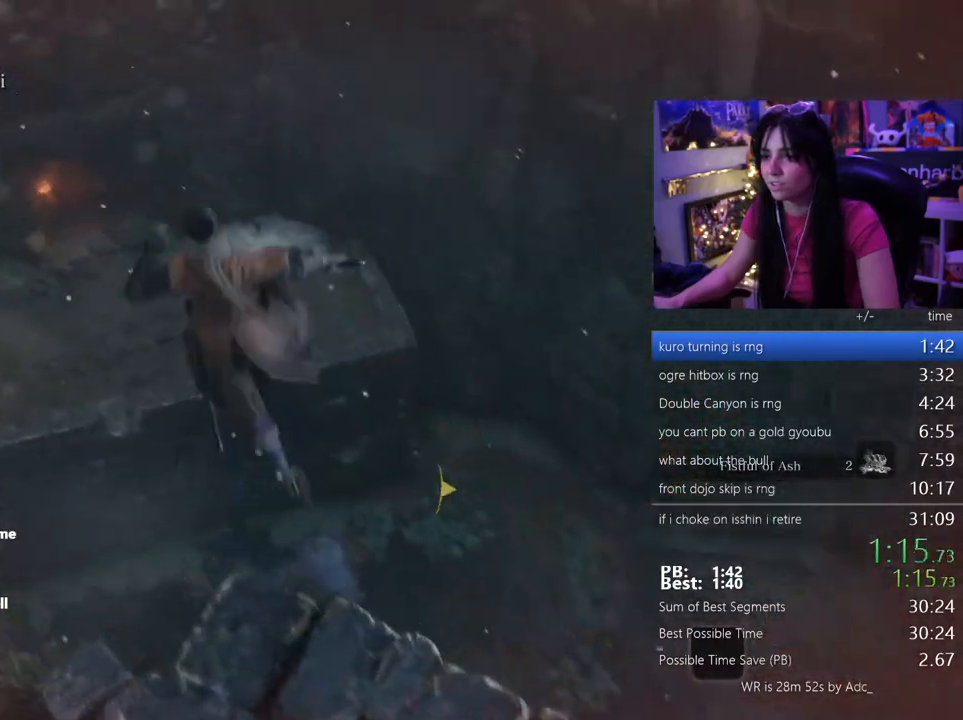
{"keys": ["shift", "w"], "mouse": [], "events": []}
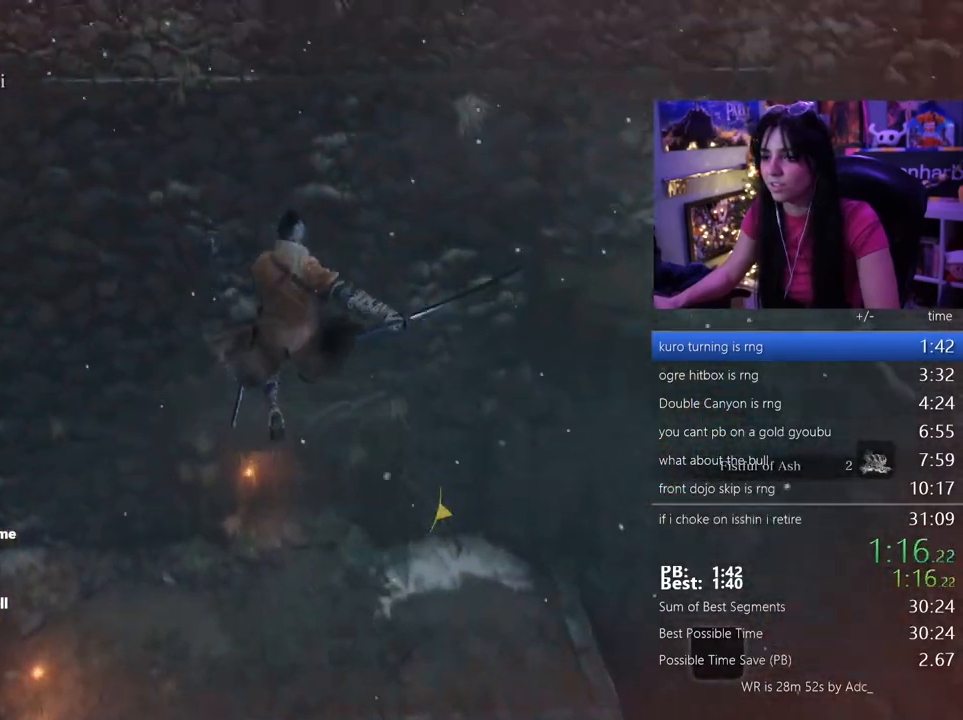
{"keys": ["shift", "w"], "mouse": [], "events": []}
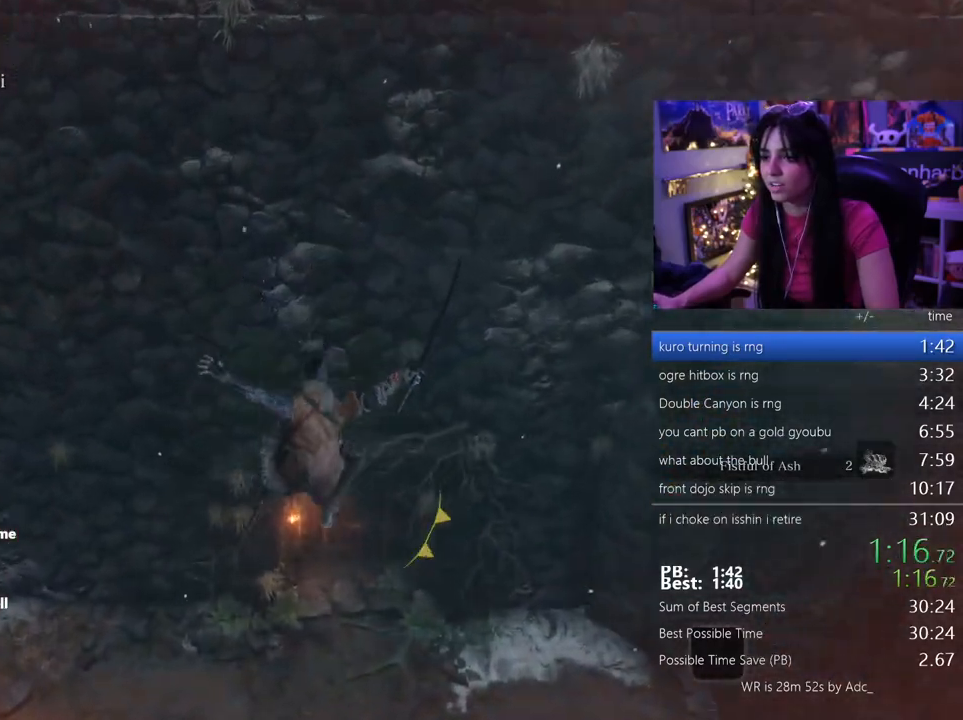
{"keys": ["shift", "w"], "mouse": [], "events": []}
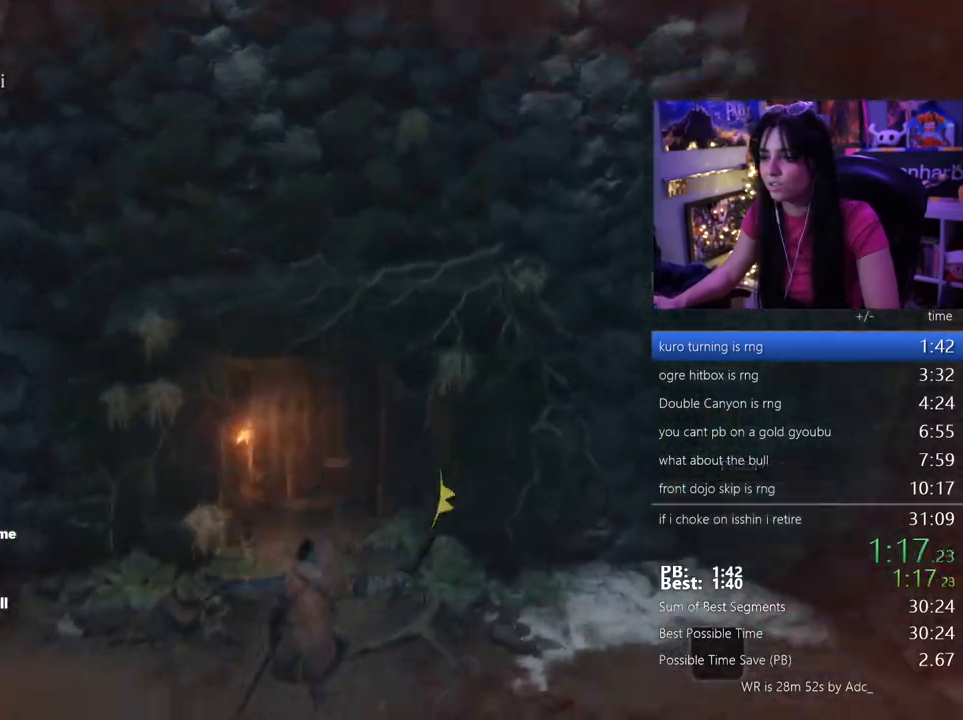
{"keys": ["shift", "w"], "mouse": [], "events": []}
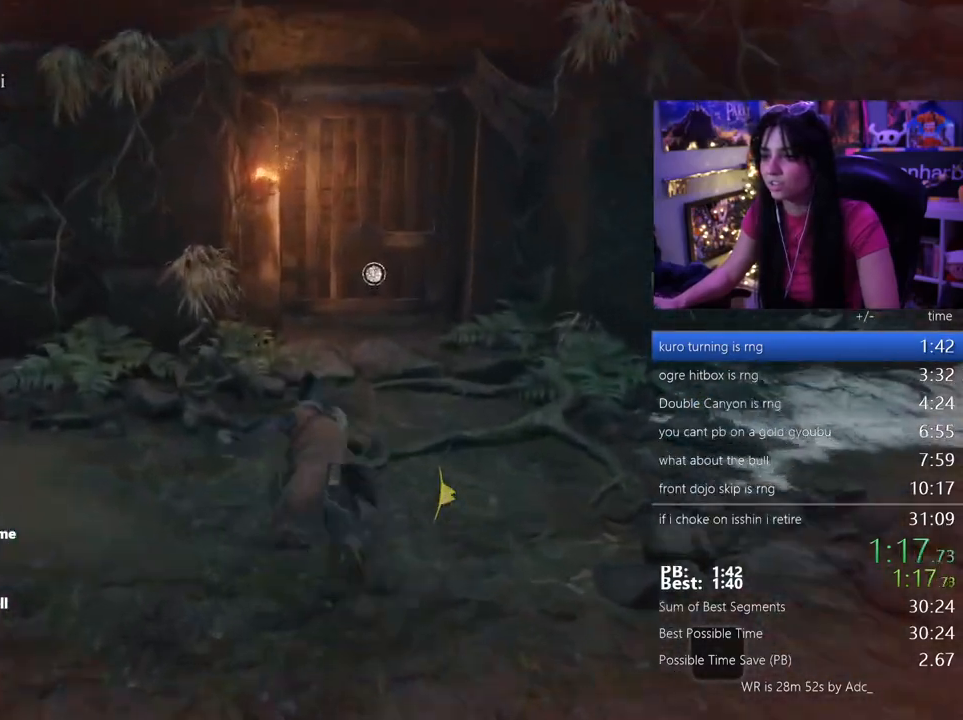
{"keys": ["w"], "mouse": [], "events": [[200, "shift", "up"]]}